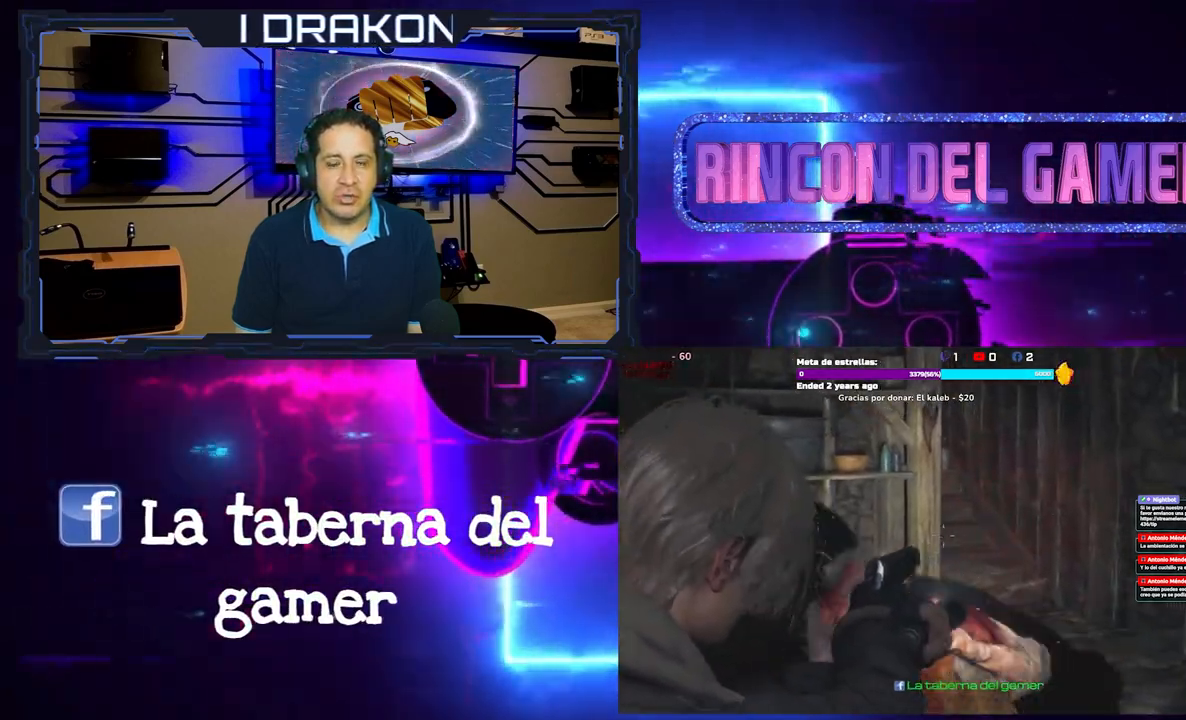
Gameplay with a controller (Xbox layout); each line is a JSON object with the inputs held at the frame after it (dt_ms = milliseconds from this image to that frame). "events" lists button and stick changes between this image and that frame as [ms after this image, input, new state], when the widget could be followed in between. Not read: L2 L3 R3 left_stick.
{"dt_ms": 500, "buttons": ["L1"], "right_stick": "center", "events": [[317, "L1", "down"]]}
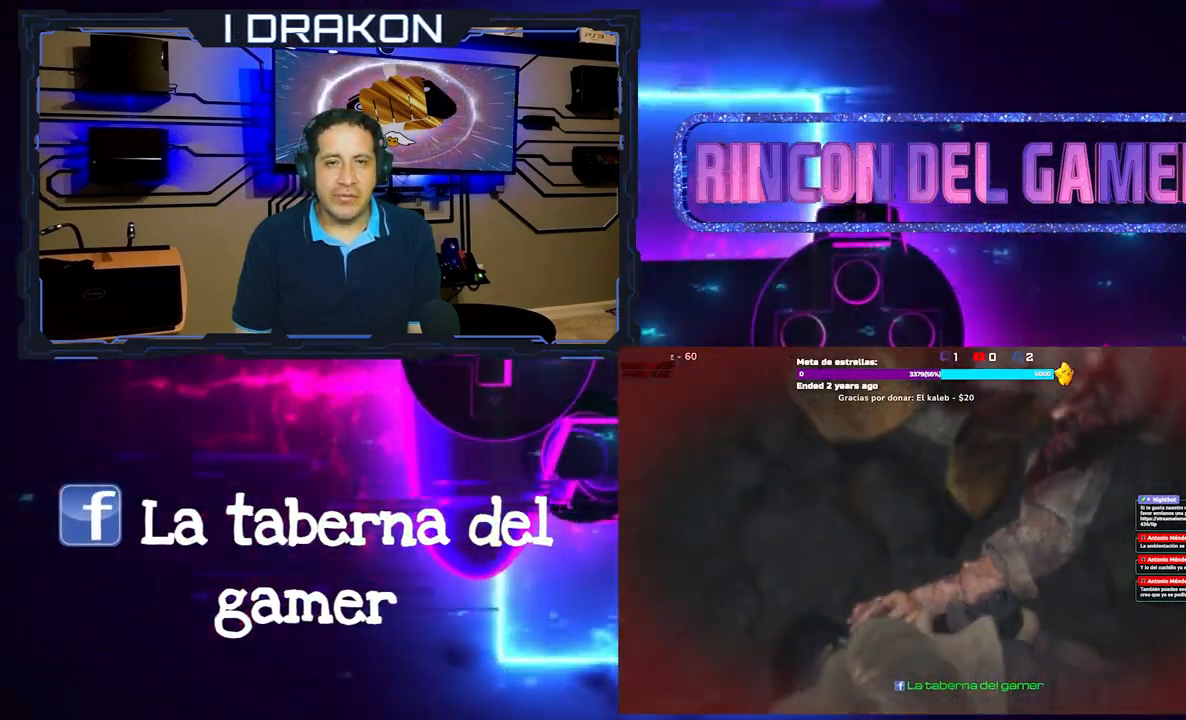
{"dt_ms": 500, "buttons": ["L1"], "right_stick": "center", "events": [[100, "R2", "down"], [183, "R2", "up"], [267, "R2", "down"], [300, "L1", "up"], [333, "R2", "up"], [417, "L1", "down"]]}
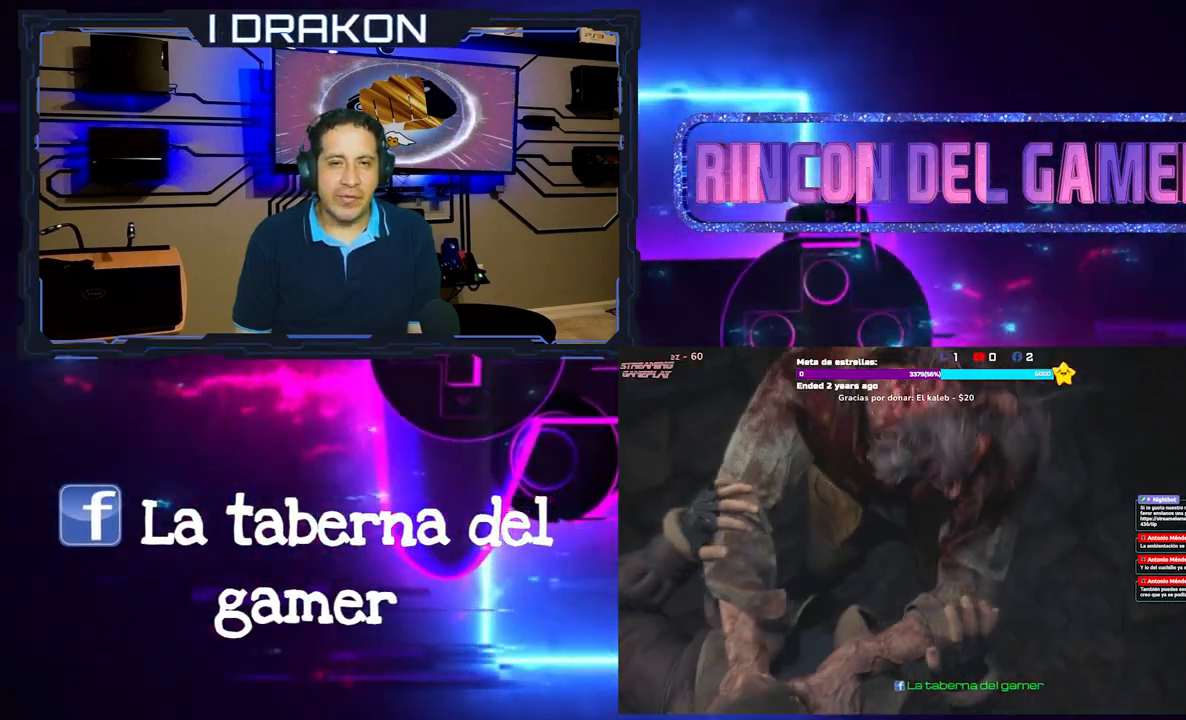
{"dt_ms": 500, "buttons": [], "right_stick": "down", "events": [[33, "L1", "up"], [100, "L1", "down"], [117, "right_stick", "up"], [133, "R2", "down"], [233, "R2", "up"], [250, "L1", "up"], [317, "L1", "down"], [317, "R2", "down"], [433, "R2", "up"], [433, "right_stick", "down"], [450, "L1", "up"]]}
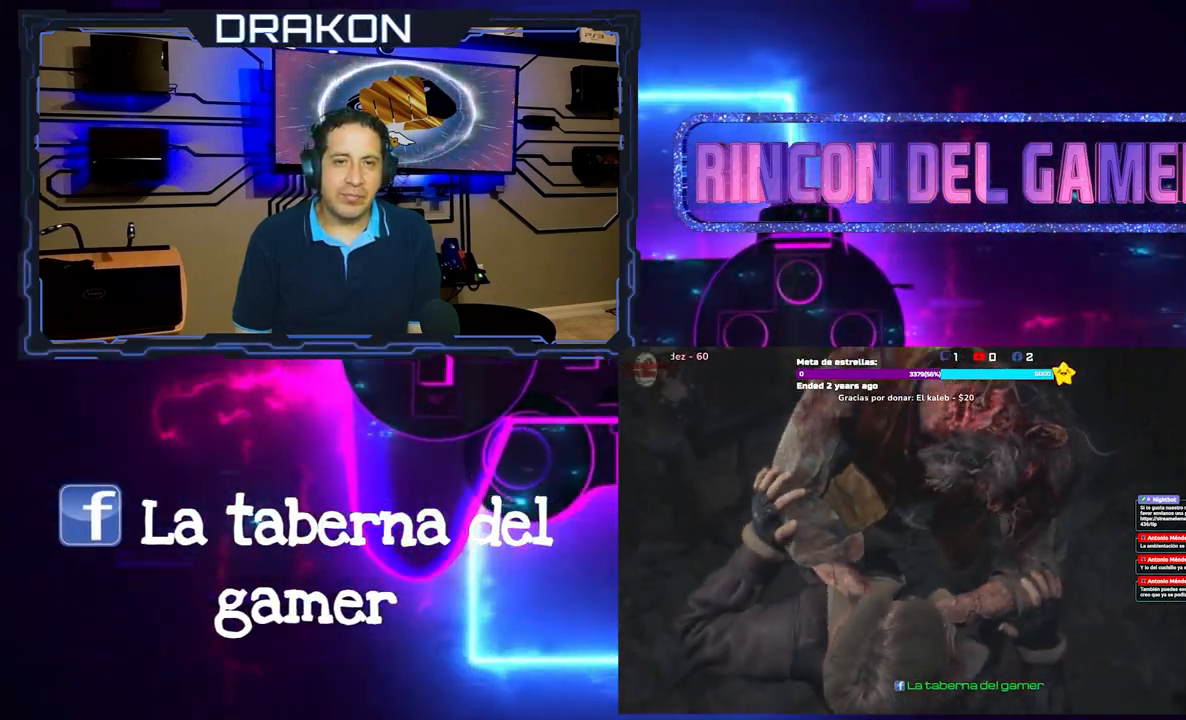
{"dt_ms": 500, "buttons": ["A", "L1"], "right_stick": "center", "events": [[33, "right_stick", "right"], [100, "R2", "down"], [117, "right_stick", "up-left"], [150, "L1", "down"], [217, "right_stick", "center"], [267, "R2", "up"], [317, "L1", "up"], [317, "R2", "down"], [350, "A", "down"], [383, "A", "up"], [383, "R2", "up"], [467, "A", "down"], [467, "L1", "down"]]}
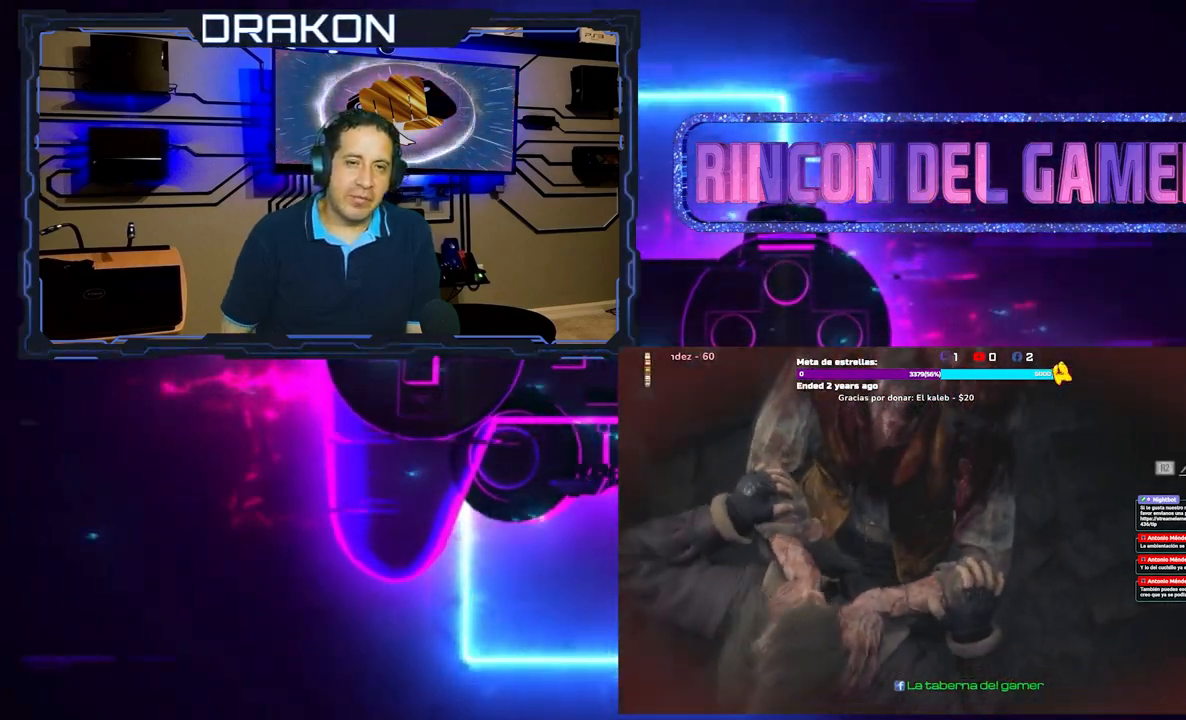
{"dt_ms": 500, "buttons": [], "right_stick": "center", "events": [[83, "A", "up"], [100, "L1", "up"], [133, "A", "down"], [133, "R2", "down"], [233, "A", "up"], [233, "R2", "up"], [267, "A", "down"], [333, "A", "up"], [417, "A", "down"], [483, "A", "up"]]}
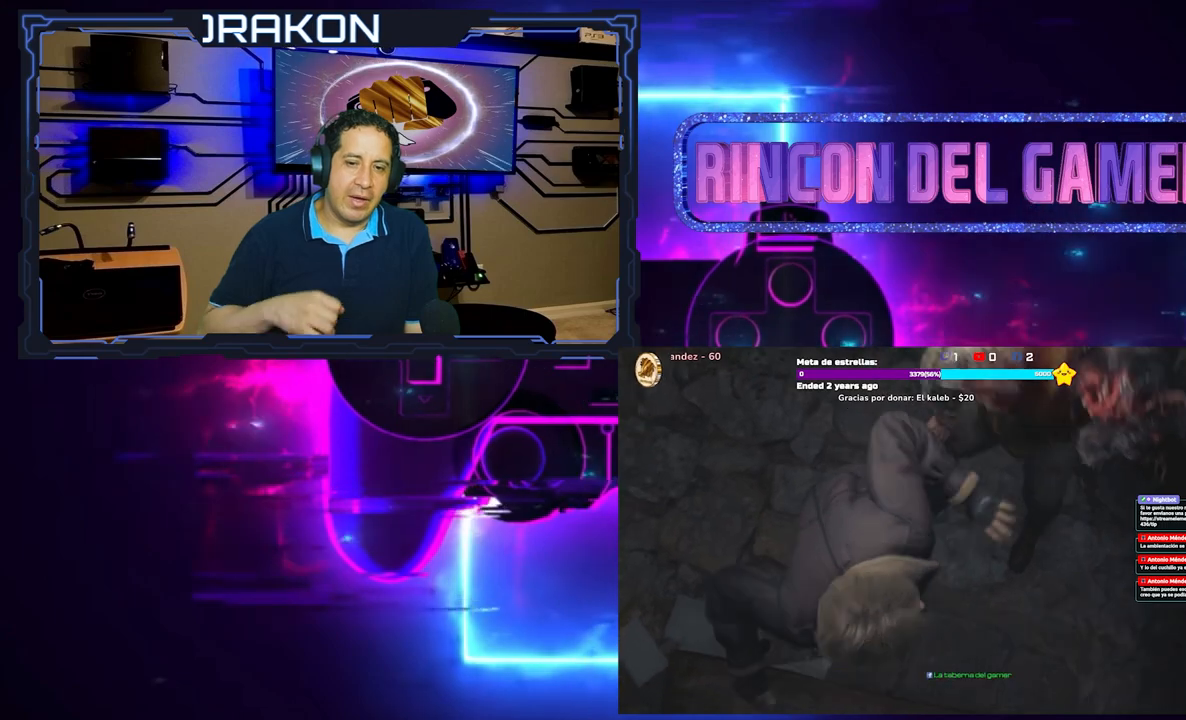
{"dt_ms": 500, "buttons": [], "right_stick": "right", "events": [[267, "right_stick", "right"]]}
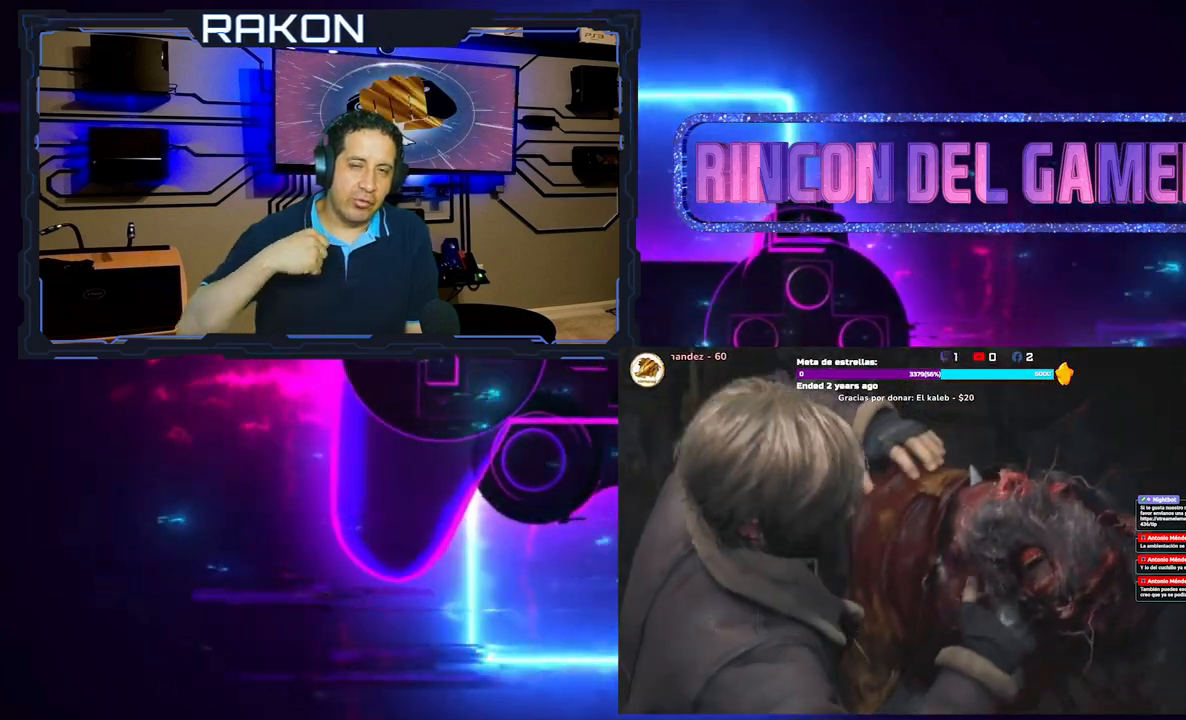
{"dt_ms": 1000, "buttons": [], "right_stick": "center", "events": [[83, "right_stick", "center"]]}
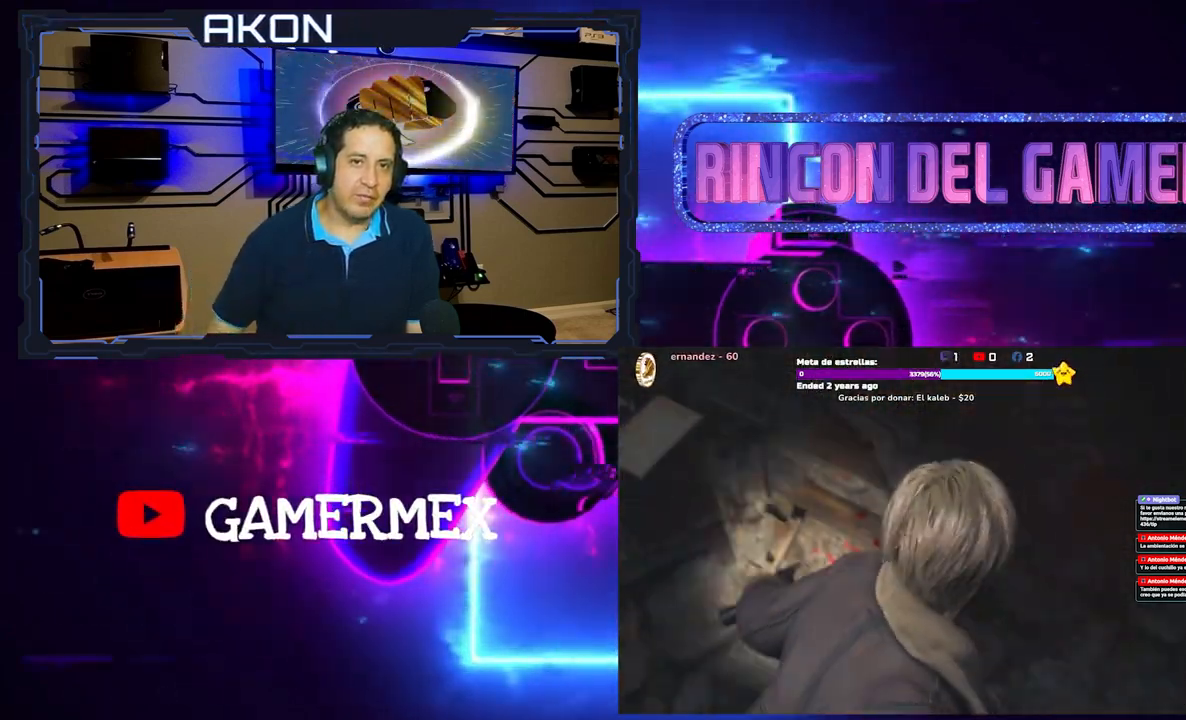
{"dt_ms": 500, "buttons": [], "right_stick": "up-left", "events": [[500, "right_stick", "up-left"]]}
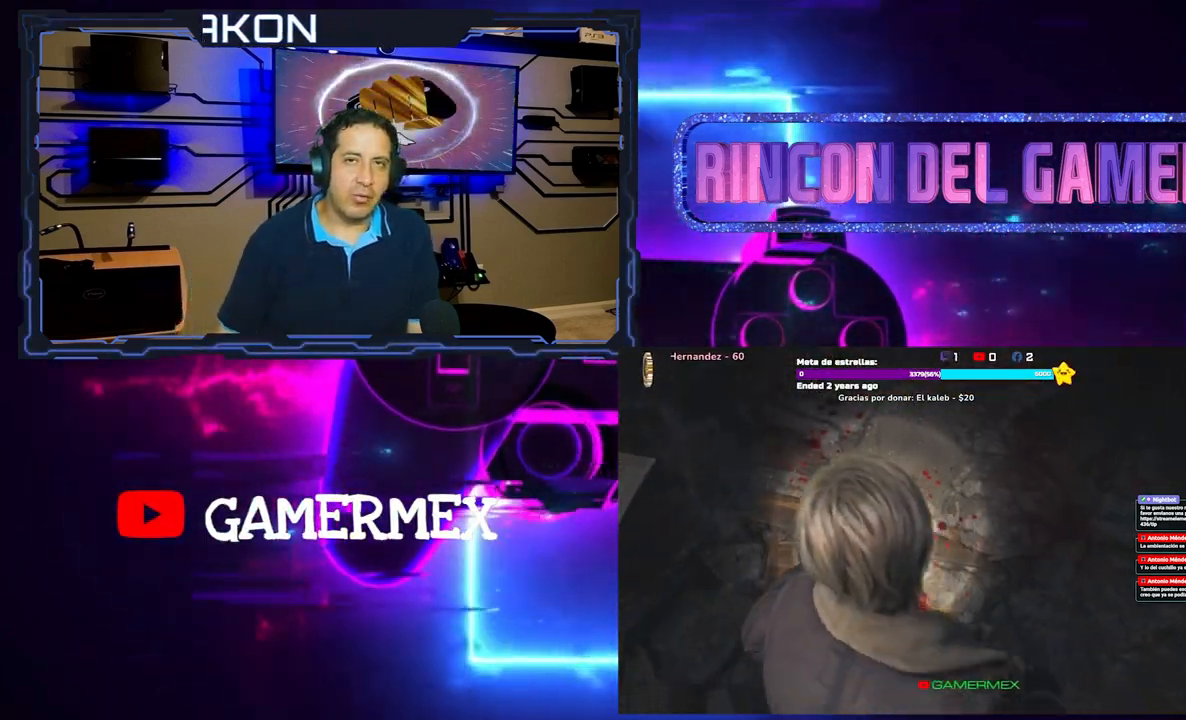
{"dt_ms": 500, "buttons": [], "right_stick": "up", "events": [[400, "right_stick", "up"]]}
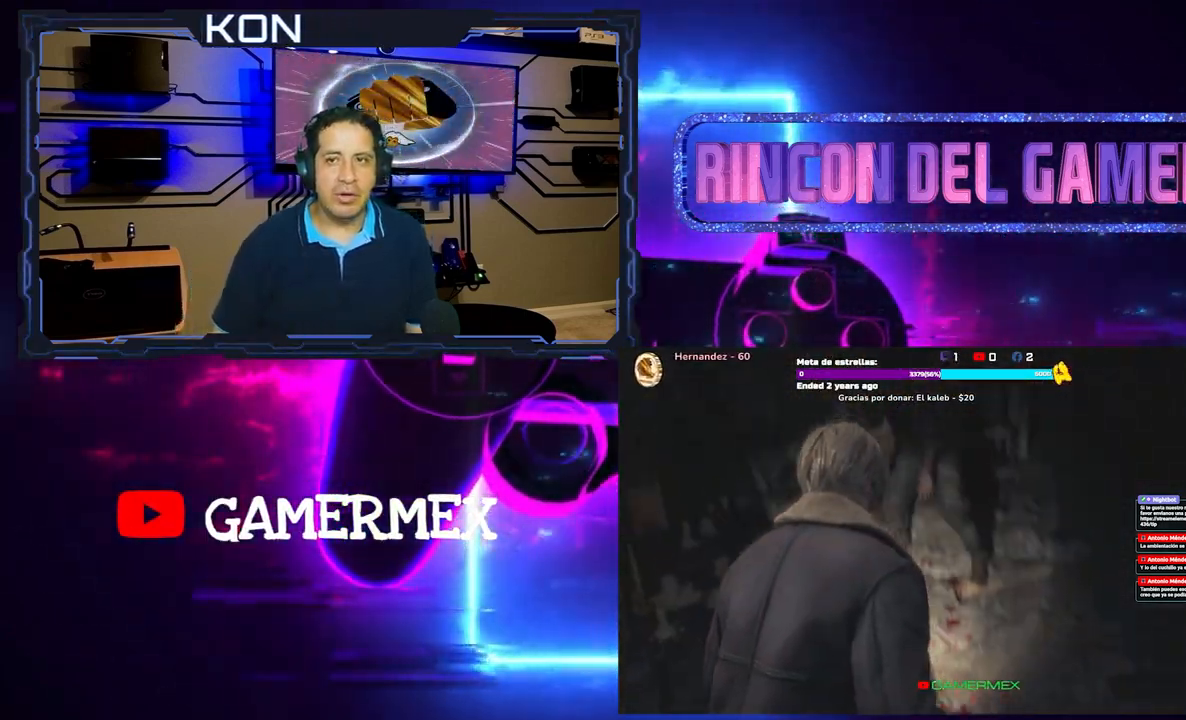
{"dt_ms": 500, "buttons": ["L1", "R2"], "right_stick": "center", "events": [[33, "right_stick", "center"], [283, "right_stick", "up"], [400, "L1", "down"], [467, "right_stick", "center"], [483, "R2", "down"]]}
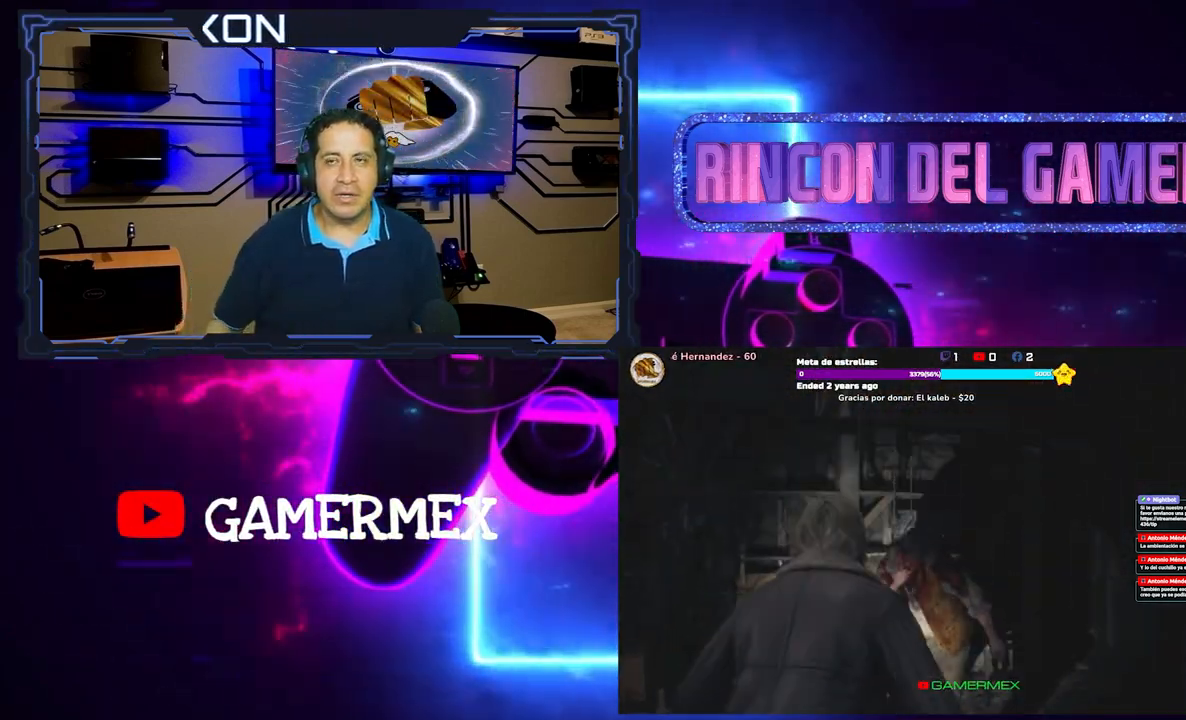
{"dt_ms": 500, "buttons": ["L1", "R2"], "right_stick": "center", "events": [[67, "R2", "up"], [150, "R2", "down"], [300, "R2", "up"], [450, "R2", "down"]]}
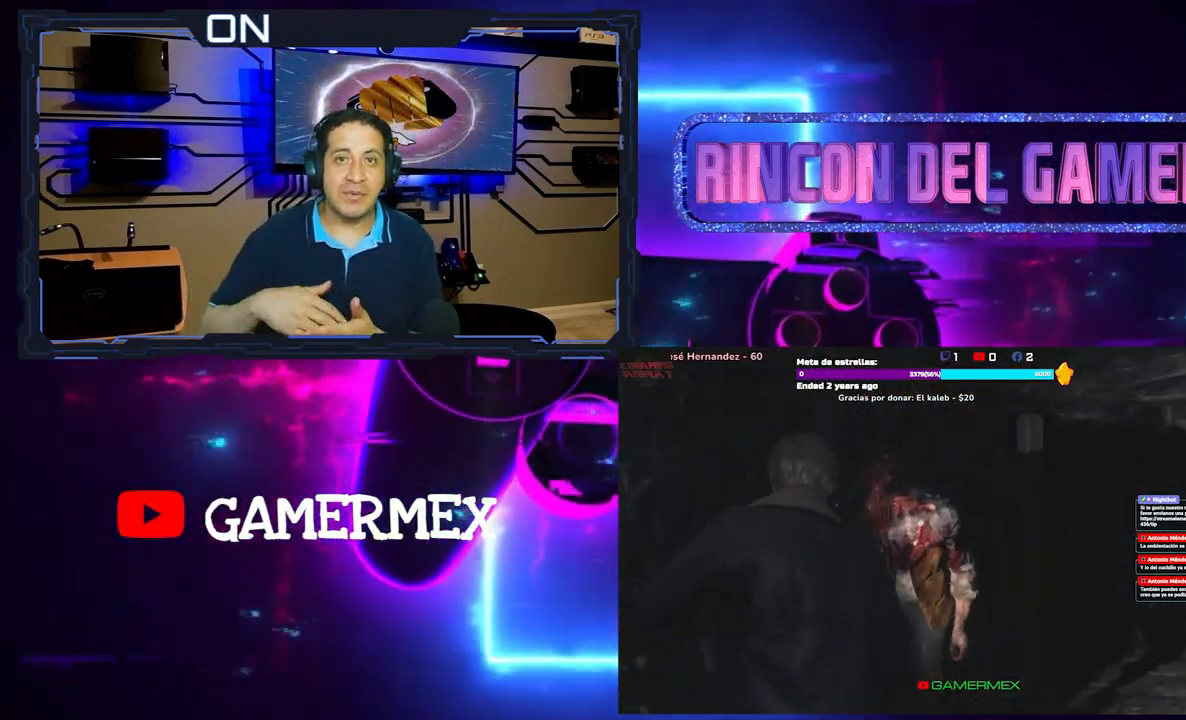
{"dt_ms": 500, "buttons": ["L1"], "right_stick": "center", "events": [[67, "R2", "up"], [167, "R2", "down"], [250, "R2", "up"], [333, "R2", "down"], [433, "R2", "up"]]}
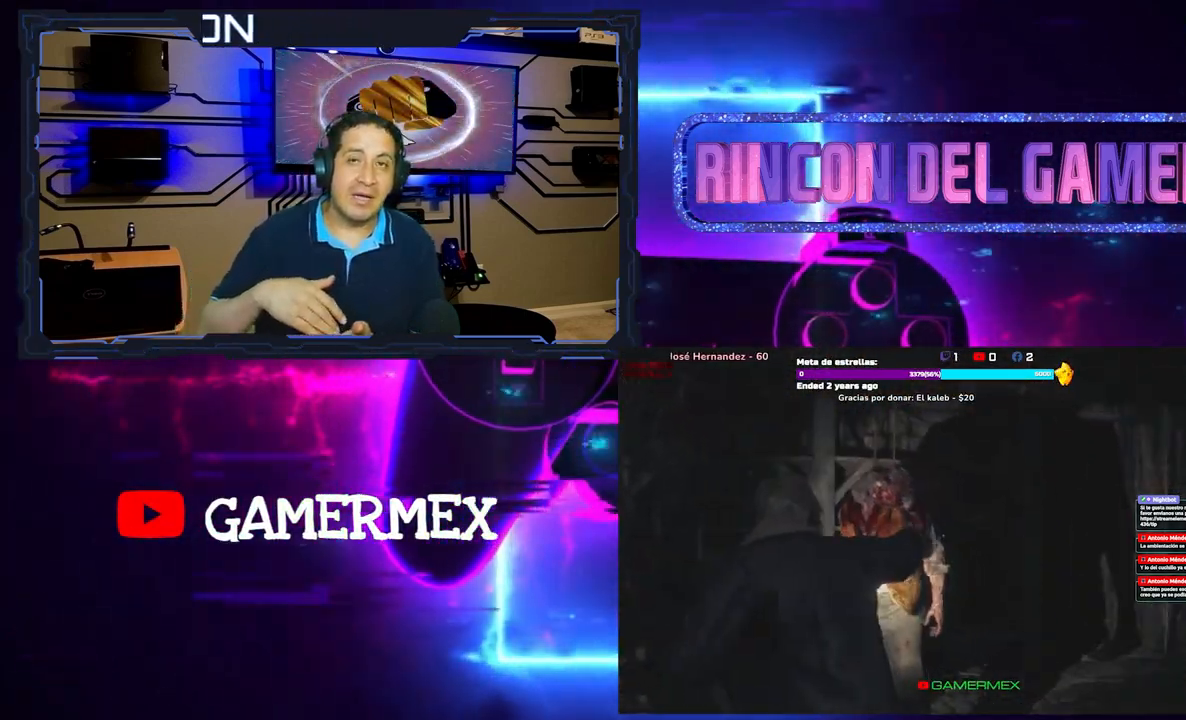
{"dt_ms": 500, "buttons": ["L1", "R2"], "right_stick": "center", "events": [[17, "R2", "down"], [133, "R2", "up"], [233, "R2", "down"], [333, "R2", "up"], [417, "R2", "down"]]}